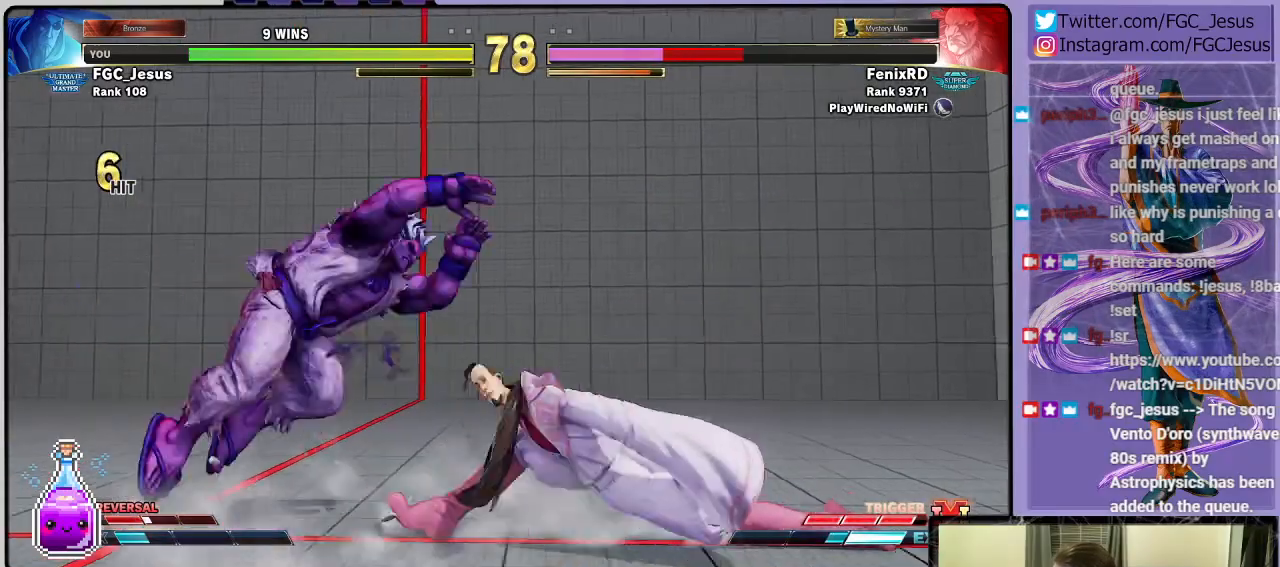
Gameplay with a controller (PlayStation layout); each line is a JSON object with the inputs held at the frame after it. "events" lists button and stick changes between this image and that frame as [ms after this image, input, new state], when the widget could be followed in between.
{"buttons": ["DPAD_DOWN", "DPAD_RIGHT"], "left_stick": "center", "right_stick": "center", "events": []}
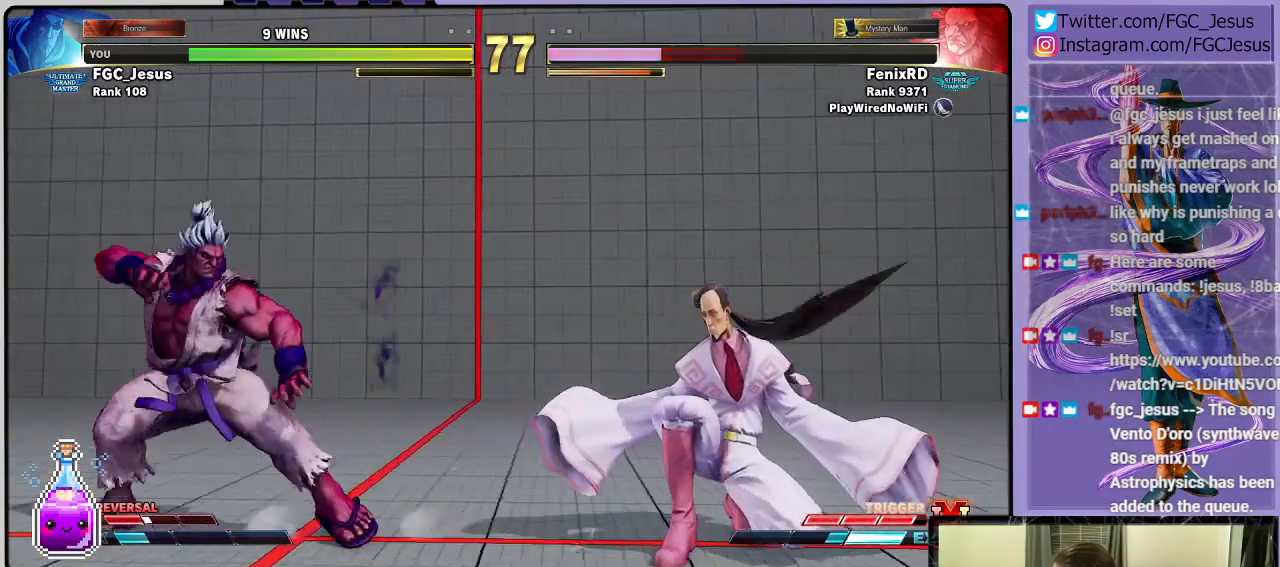
{"buttons": ["DPAD_DOWN", "DPAD_RIGHT"], "left_stick": "center", "right_stick": "center", "events": [[167, "DPAD_DOWN", "up"], [200, "DPAD_RIGHT", "up"], [200, "DPAD_UP", "down"], [200, "TRIANGLE", "down"], [267, "DPAD_RIGHT", "down"], [267, "DPAD_UP", "up"], [333, "DPAD_DOWN", "down"], [333, "TRIANGLE", "up"]]}
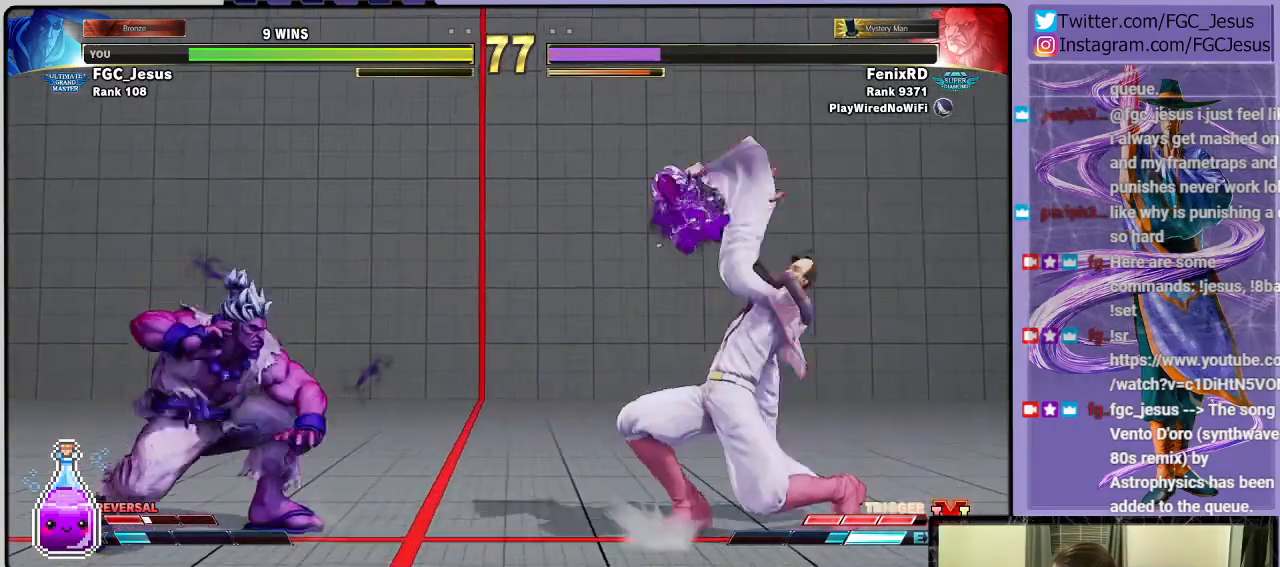
{"buttons": [], "left_stick": "center", "right_stick": "center", "events": [[401, "DPAD_DOWN", "up"], [401, "DPAD_RIGHT", "up"]]}
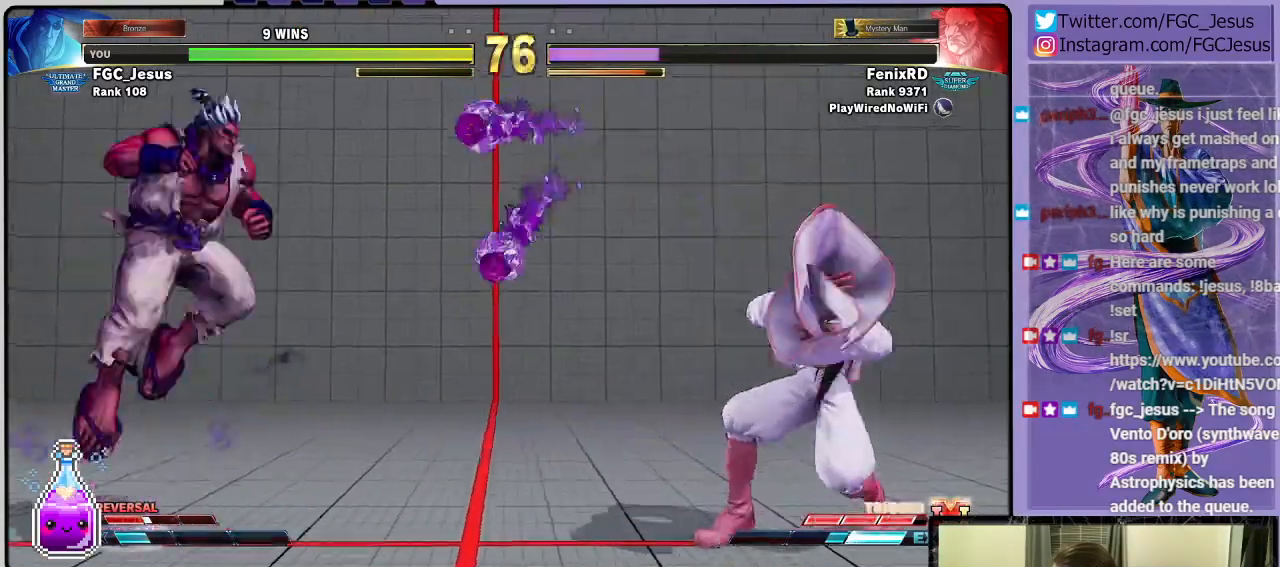
{"buttons": ["DPAD_UP", "DPAD_LEFT"], "left_stick": "center", "right_stick": "center", "events": [[300, "DPAD_LEFT", "down"], [300, "DPAD_UP", "down"]]}
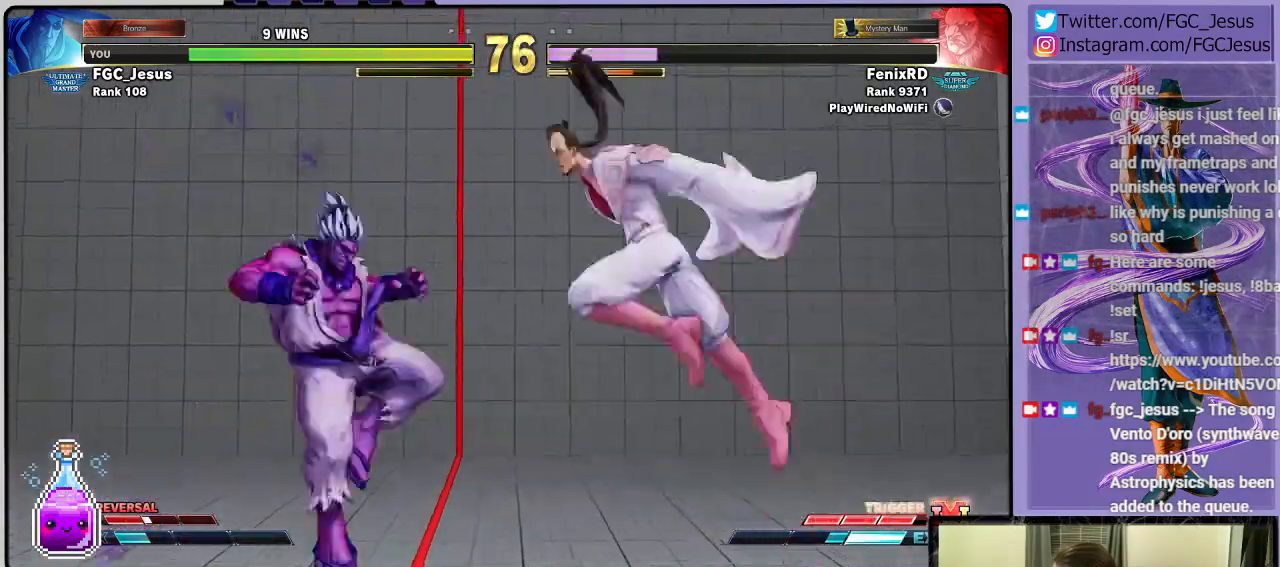
{"buttons": ["R2"], "left_stick": "center", "right_stick": "center", "events": [[167, "DPAD_UP", "up"], [367, "R2", "down"], [501, "DPAD_LEFT", "up"]]}
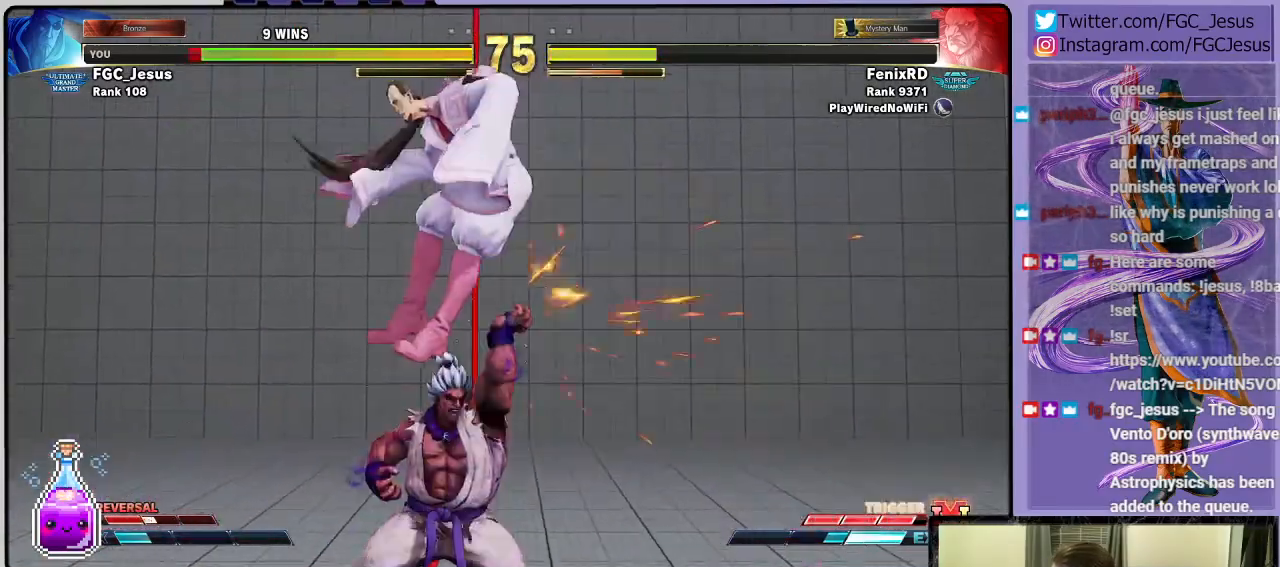
{"buttons": [], "left_stick": "center", "right_stick": "center", "events": [[33, "DPAD_DOWN", "down"], [33, "R2", "up"], [133, "DPAD_DOWN", "up"]]}
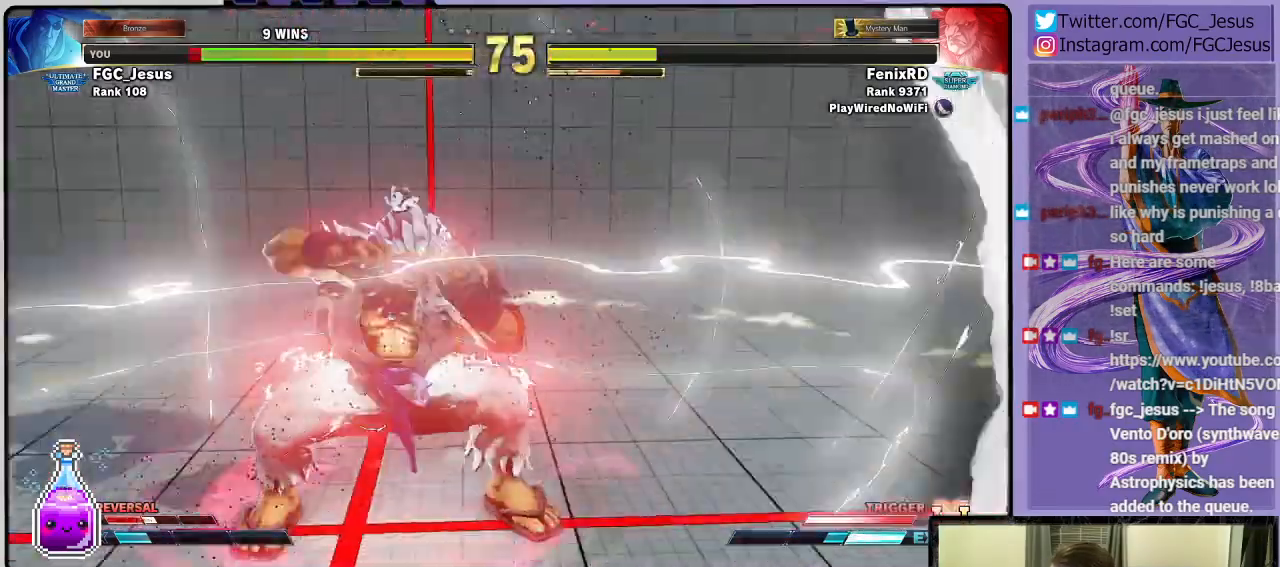
{"buttons": ["DPAD_RIGHT"], "left_stick": "center", "right_stick": "center", "events": [[467, "DPAD_RIGHT", "down"]]}
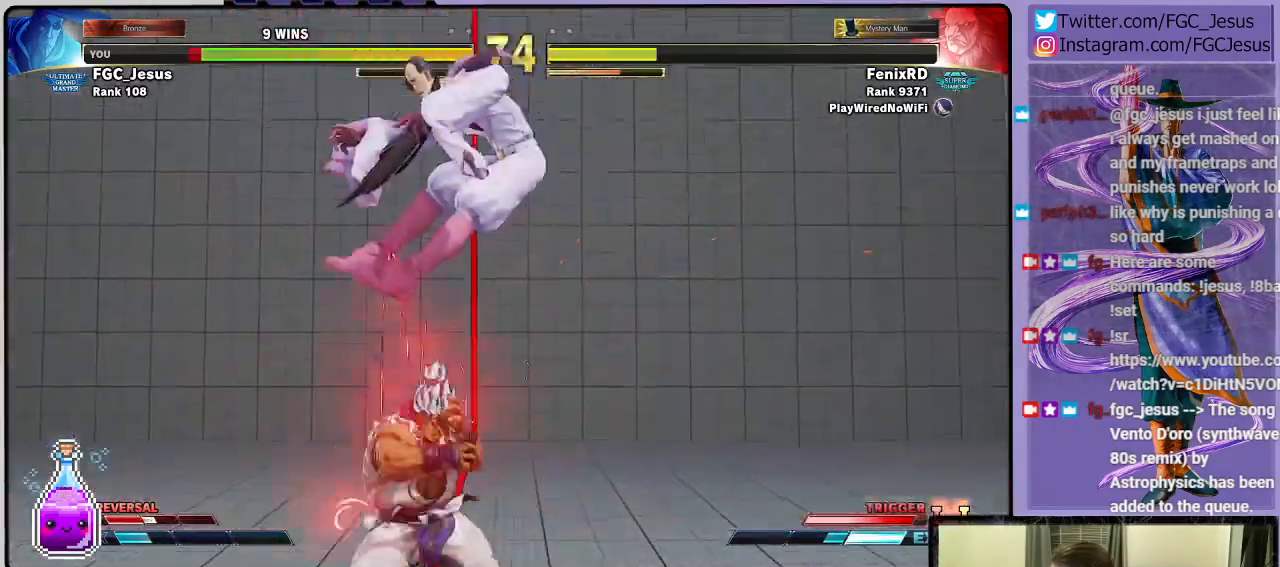
{"buttons": ["R1", "DPAD_DOWN", "DPAD_RIGHT"], "left_stick": "center", "right_stick": "center", "events": [[100, "DPAD_DOWN", "down"], [200, "CROSS", "down"], [200, "R1", "down"], [233, "SQUARE", "down"], [333, "CROSS", "up"], [333, "R1", "up"], [333, "SQUARE", "up"], [400, "CROSS", "down"], [400, "R1", "down"], [400, "SQUARE", "down"], [467, "CROSS", "up"], [467, "R1", "up"], [467, "SQUARE", "up"], [500, "R1", "down"]]}
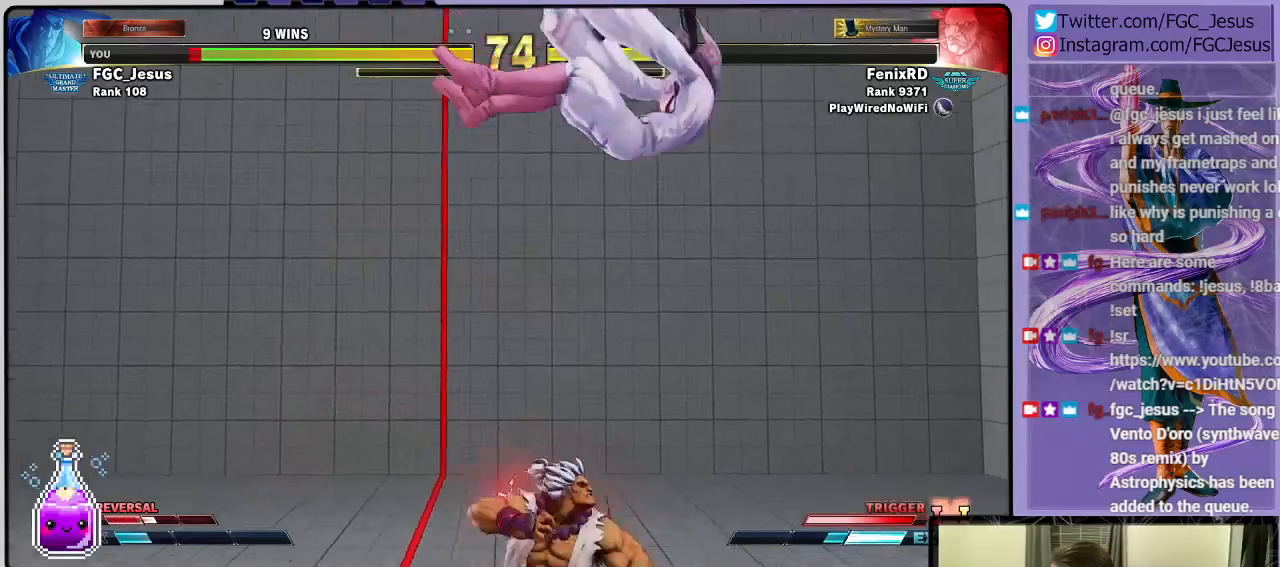
{"buttons": ["DPAD_RIGHT"], "left_stick": "center", "right_stick": "center", "events": [[34, "SQUARE", "down"], [67, "SQUARE", "up"], [100, "R1", "up"], [134, "CROSS", "down"], [134, "R1", "down"], [134, "SQUARE", "down"], [200, "CROSS", "up"], [200, "R1", "up"], [200, "SQUARE", "up"], [267, "CROSS", "down"], [267, "R1", "down"], [267, "SQUARE", "down"], [334, "CROSS", "up"], [334, "R1", "up"], [334, "SQUARE", "up"], [434, "DPAD_DOWN", "up"]]}
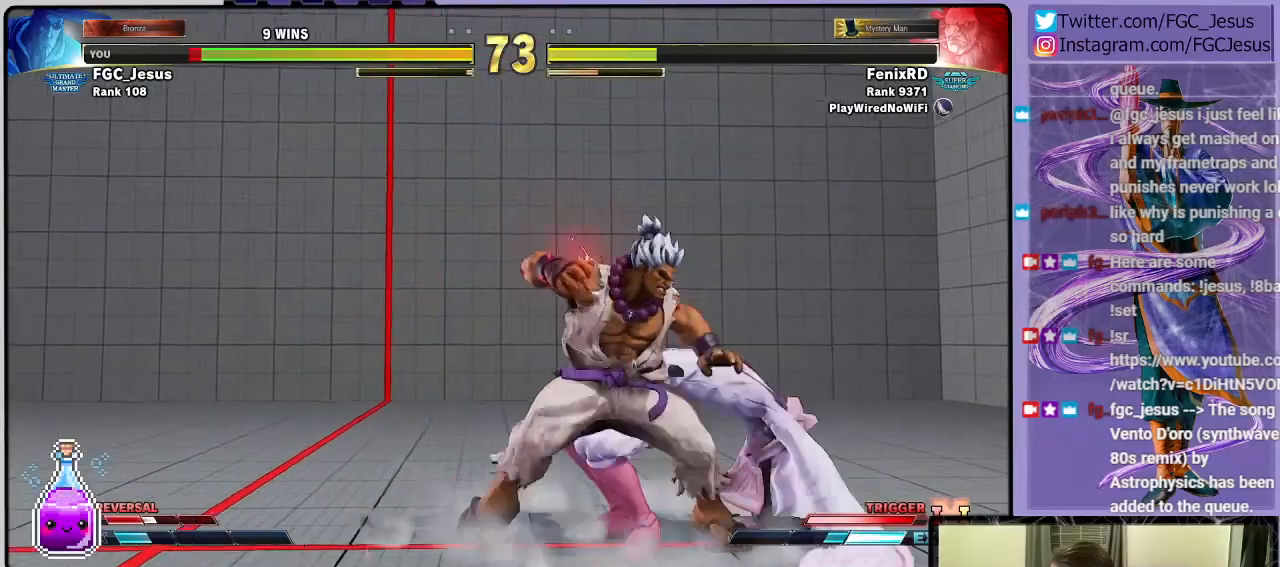
{"buttons": ["CROSS", "CIRCLE", "SQUARE", "DPAD_DOWN", "DPAD_RIGHT"], "left_stick": "center", "right_stick": "center", "events": [[233, "DPAD_DOWN", "down"], [400, "CROSS", "down"], [400, "SQUARE", "down"], [433, "CIRCLE", "down"]]}
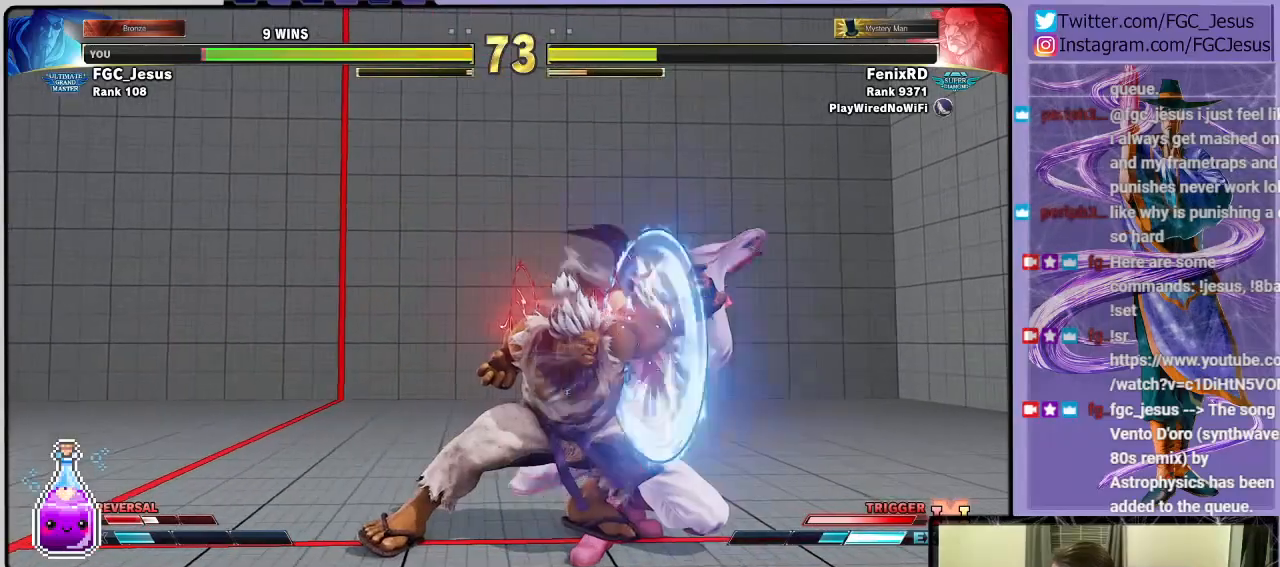
{"buttons": ["DPAD_DOWN", "DPAD_RIGHT"], "left_stick": "center", "right_stick": "center", "events": [[34, "CIRCLE", "up"], [134, "CROSS", "up"], [167, "SQUARE", "up"]]}
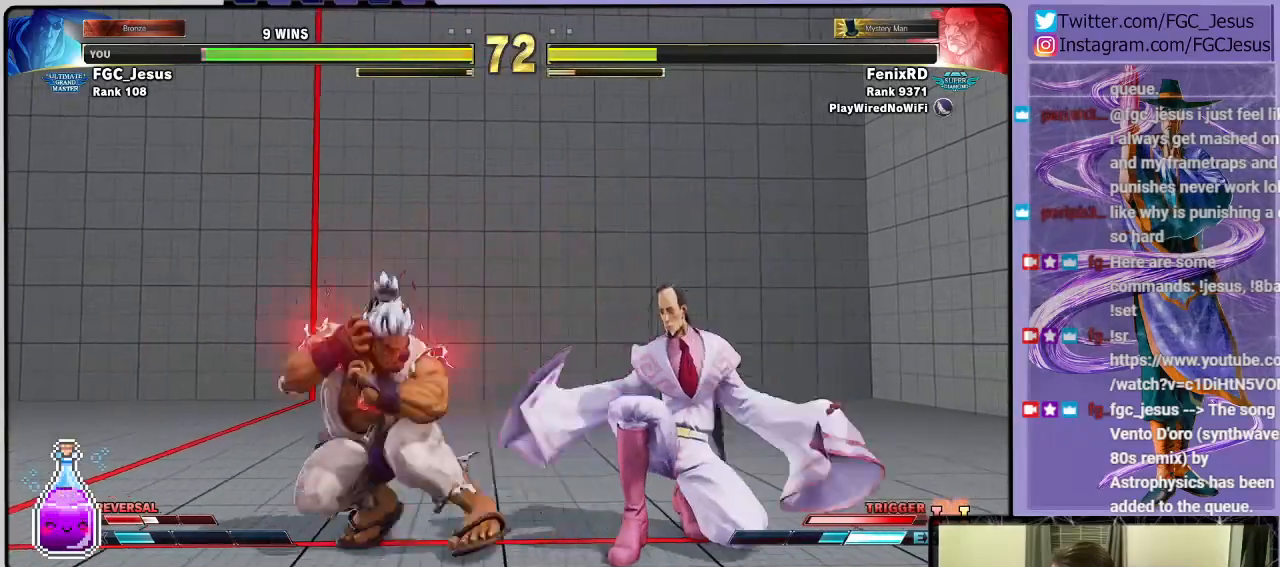
{"buttons": ["DPAD_DOWN", "DPAD_RIGHT"], "left_stick": "center", "right_stick": "center", "events": []}
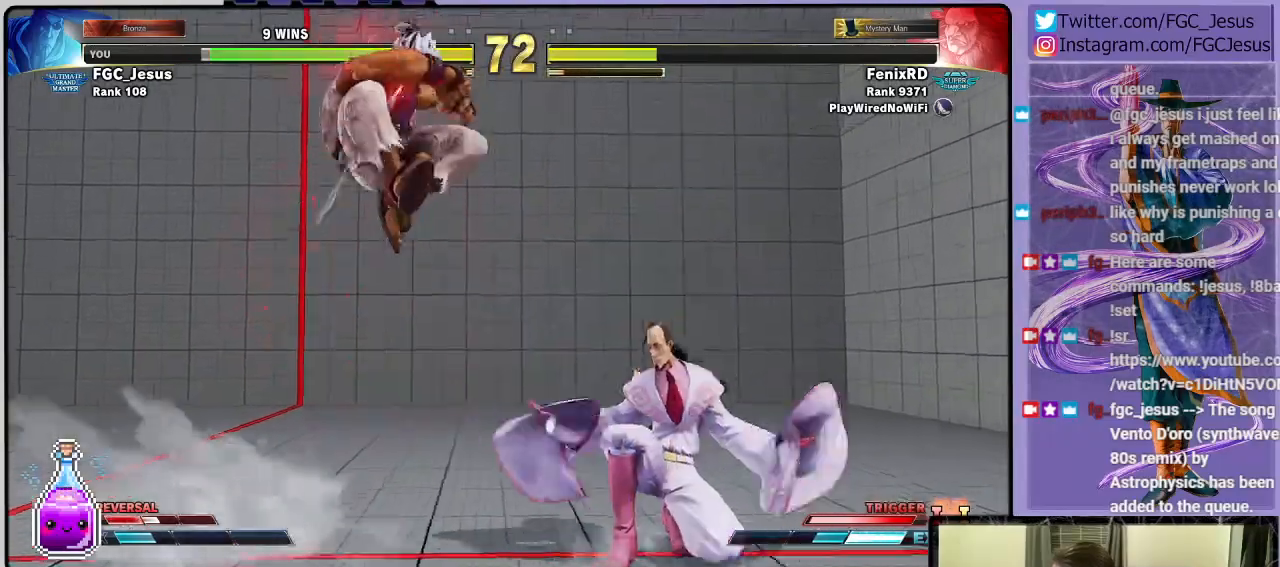
{"buttons": ["DPAD_RIGHT"], "left_stick": "center", "right_stick": "center", "events": [[167, "DPAD_DOWN", "up"]]}
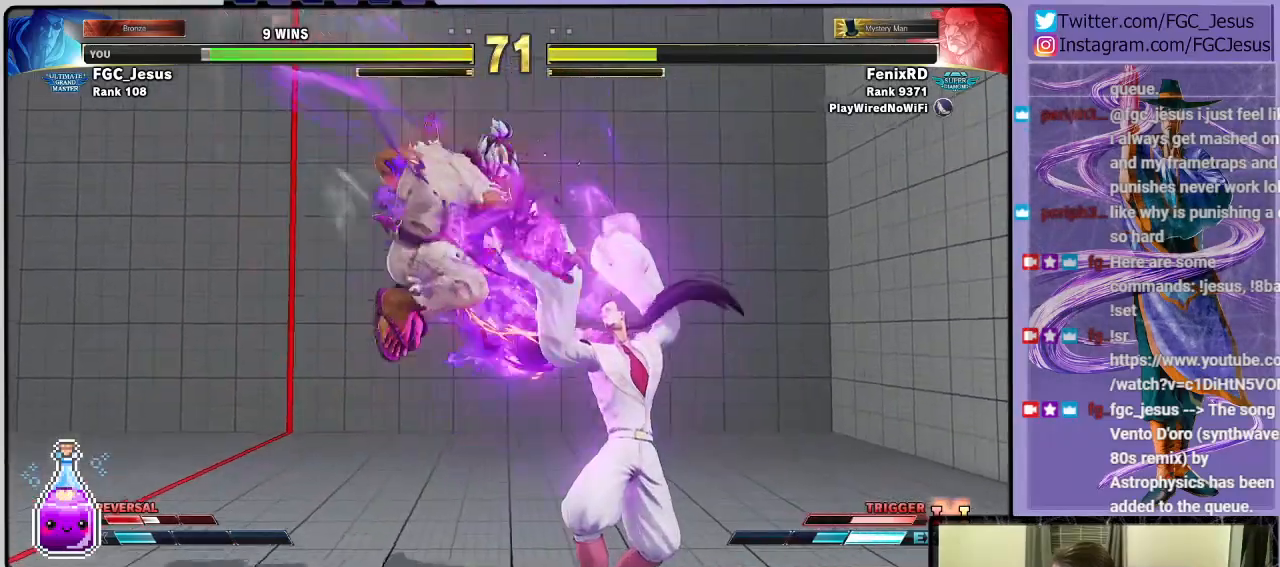
{"buttons": ["L1", "DPAD_LEFT"], "left_stick": "center", "right_stick": "center", "events": [[333, "DPAD_DOWN", "down"], [367, "DPAD_RIGHT", "up"], [400, "DPAD_DOWN", "up"], [400, "DPAD_LEFT", "down"], [467, "L1", "down"]]}
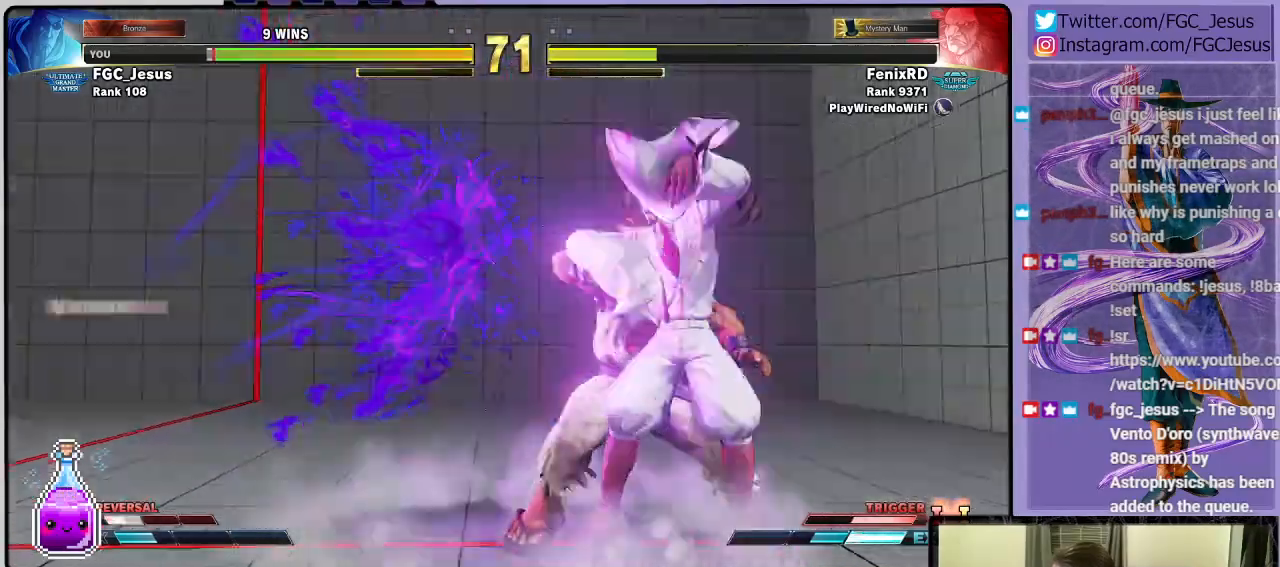
{"buttons": [], "left_stick": "center", "right_stick": "center", "events": [[67, "L1", "up"], [134, "L1", "down"], [234, "L1", "up"], [301, "DPAD_LEFT", "up"], [401, "DPAD_LEFT", "down"], [467, "DPAD_LEFT", "up"]]}
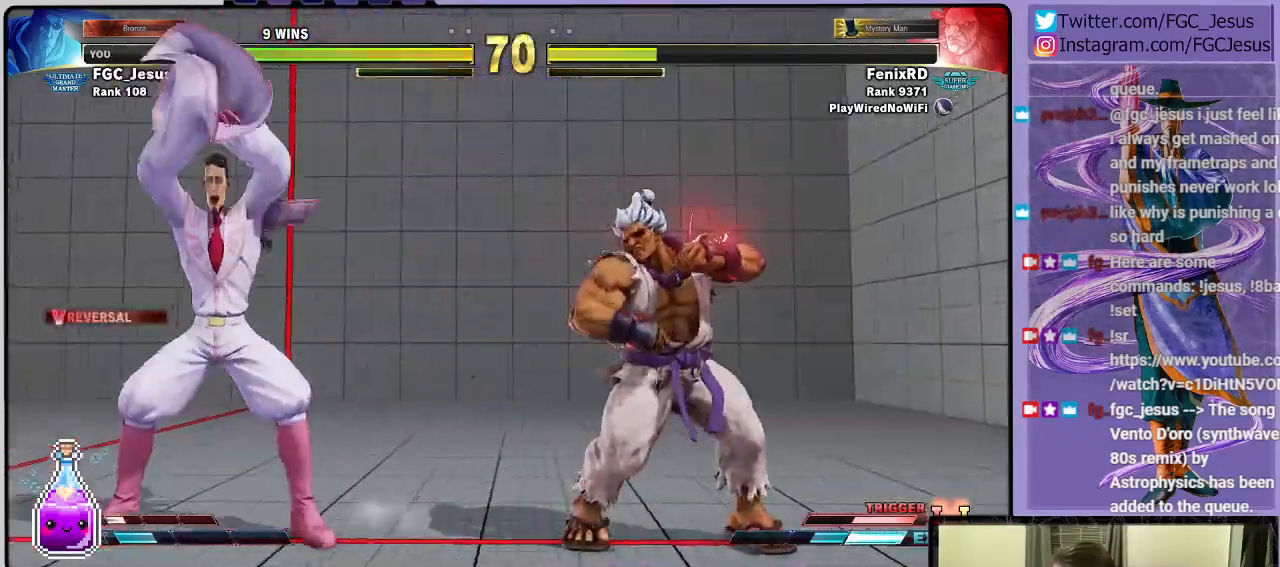
{"buttons": ["DPAD_UP", "DPAD_LEFT"], "left_stick": "center", "right_stick": "center", "events": [[33, "DPAD_LEFT", "down"], [100, "DPAD_LEFT", "up"], [167, "DPAD_LEFT", "down"], [267, "DPAD_LEFT", "up"], [400, "DPAD_LEFT", "down"], [433, "DPAD_UP", "down"]]}
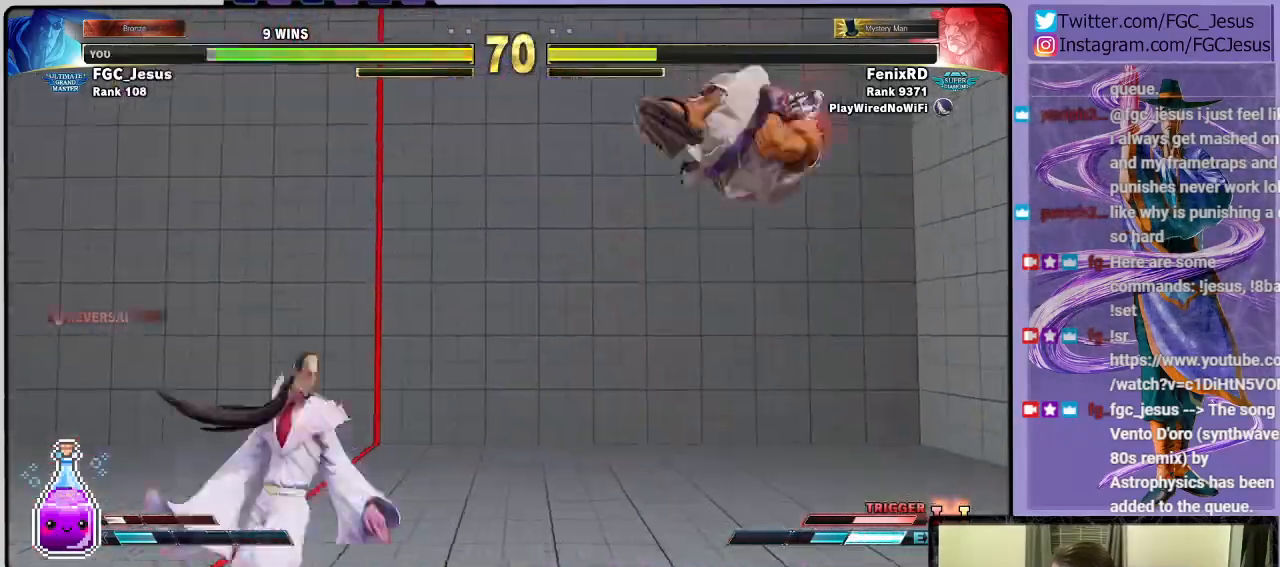
{"buttons": [], "left_stick": "center", "right_stick": "center", "events": [[100, "DPAD_DOWN", "down"], [100, "DPAD_UP", "up"], [501, "DPAD_DOWN", "up"], [501, "DPAD_LEFT", "up"]]}
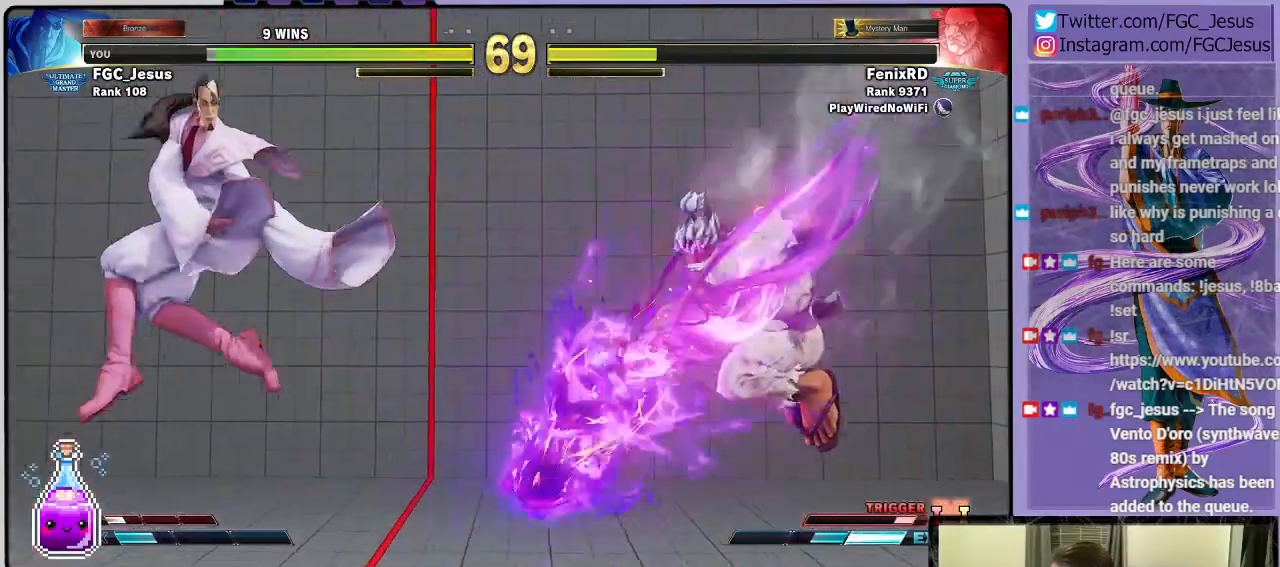
{"buttons": ["DPAD_UP", "DPAD_LEFT"], "left_stick": "center", "right_stick": "center", "events": [[367, "DPAD_LEFT", "down"], [367, "DPAD_UP", "down"], [400, "DPAD_UP", "up"], [433, "DPAD_UP", "down"]]}
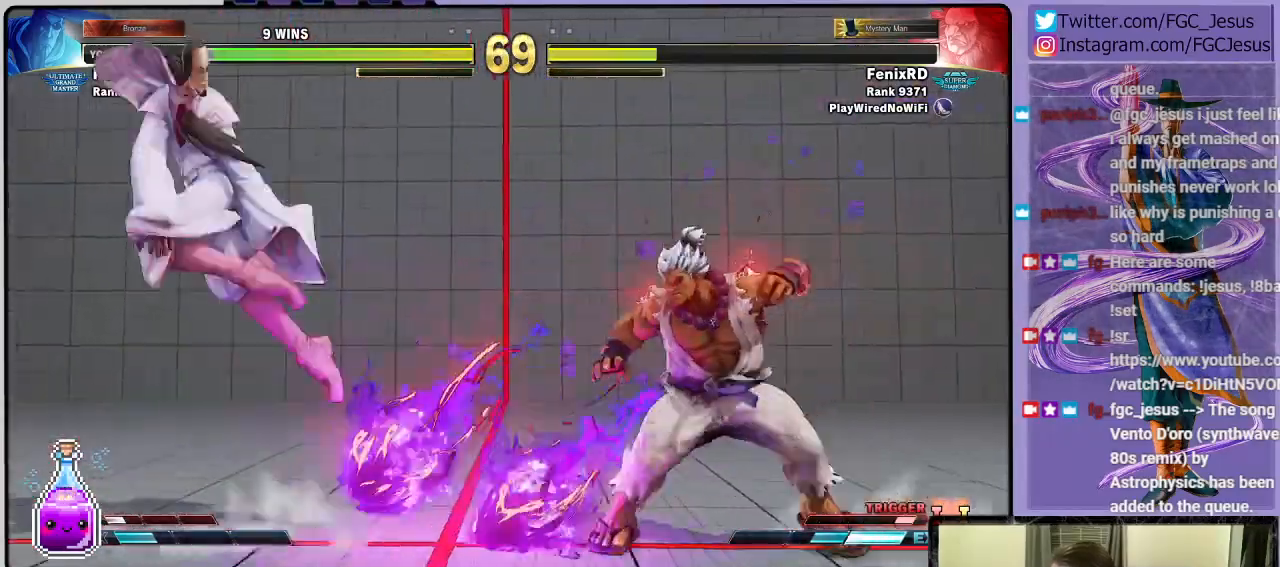
{"buttons": [], "left_stick": "center", "right_stick": "center", "events": [[134, "DPAD_DOWN", "down"], [134, "DPAD_UP", "up"], [334, "DPAD_DOWN", "up"], [334, "DPAD_LEFT", "up"]]}
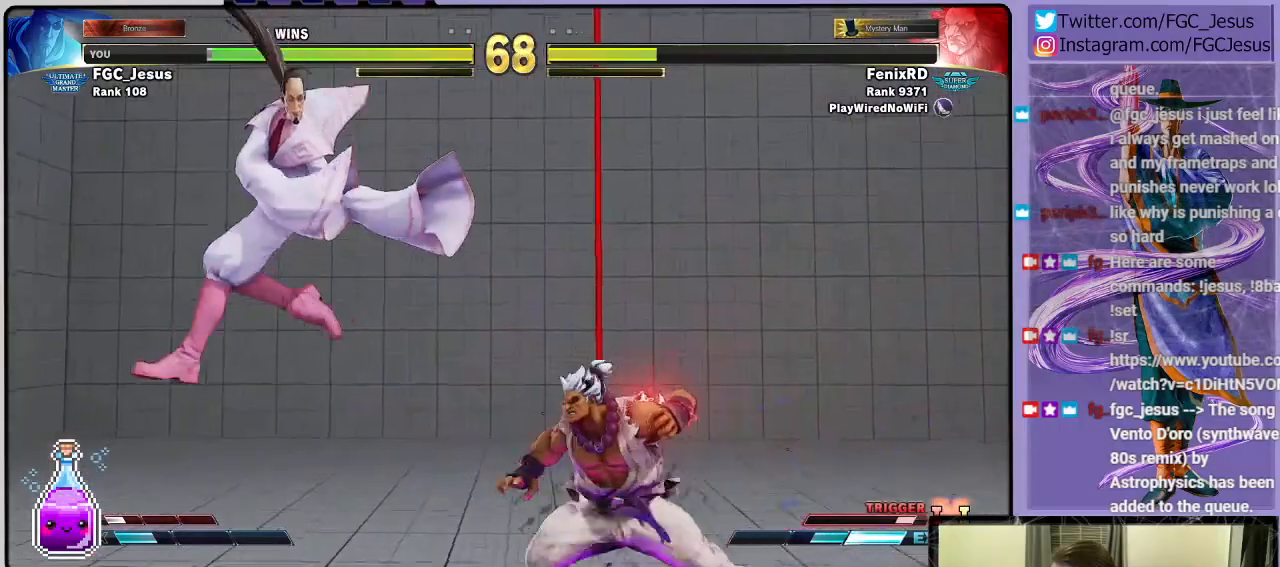
{"buttons": [], "left_stick": "center", "right_stick": "center", "events": [[267, "DPAD_UP", "down"], [301, "DPAD_LEFT", "down"], [434, "DPAD_LEFT", "up"], [434, "DPAD_UP", "up"]]}
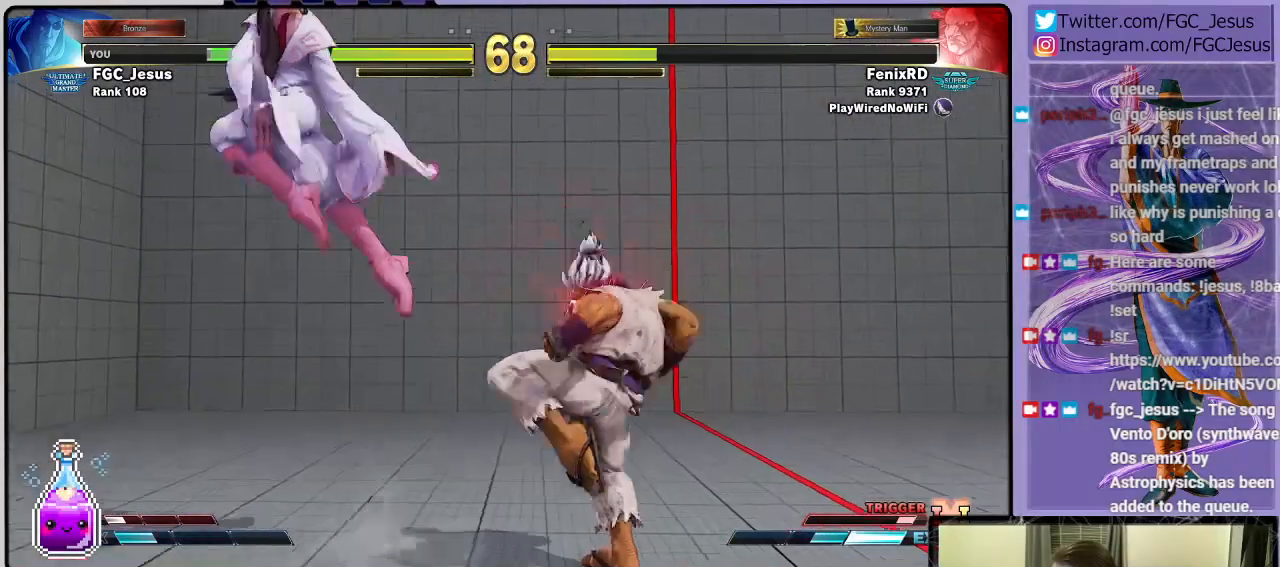
{"buttons": [], "left_stick": "center", "right_stick": "center", "events": []}
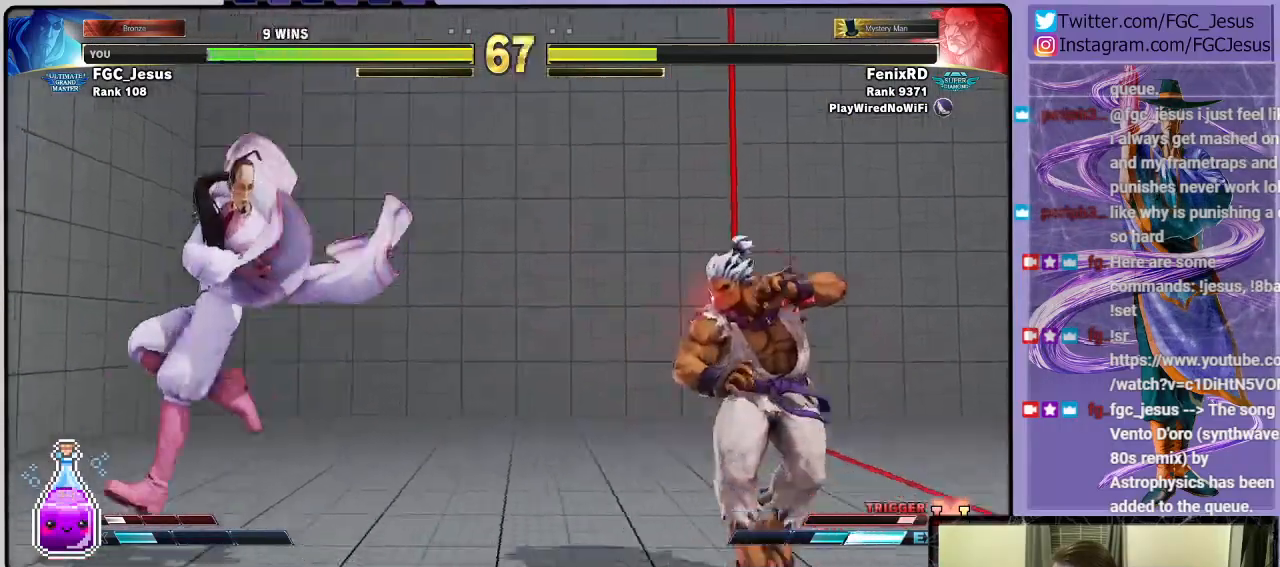
{"buttons": ["DPAD_UP", "DPAD_LEFT"], "left_stick": "center", "right_stick": "center", "events": [[234, "DPAD_UP", "down"], [501, "DPAD_LEFT", "down"]]}
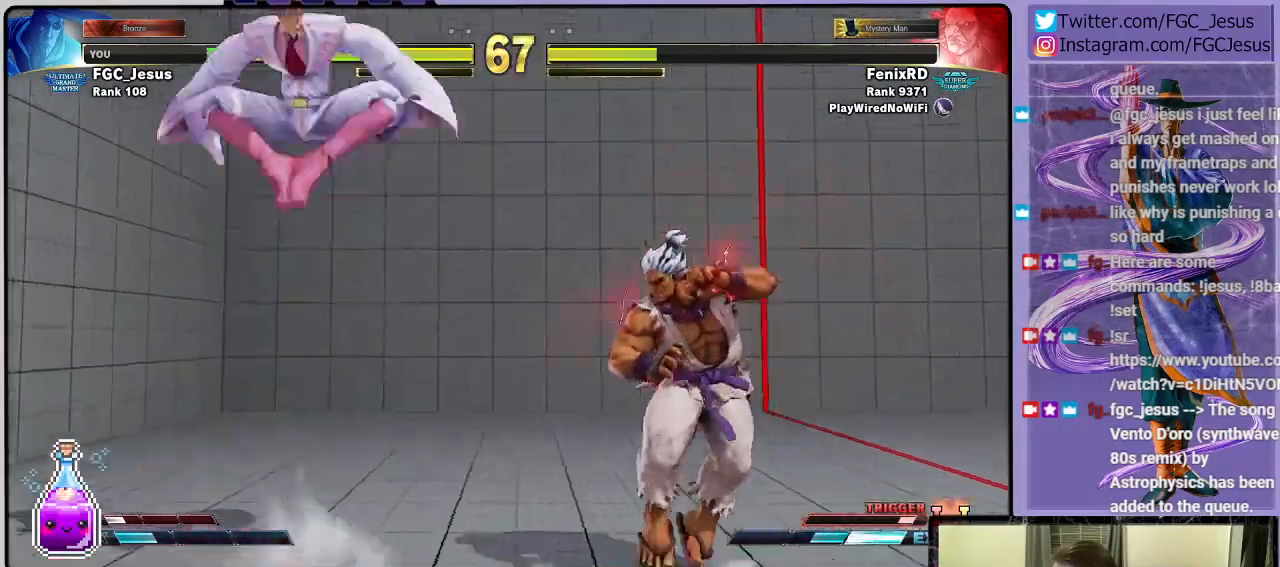
{"buttons": ["L1", "DPAD_DOWN", "DPAD_RIGHT"], "left_stick": "center", "right_stick": "center", "events": [[33, "DPAD_DOWN", "down"], [33, "DPAD_LEFT", "up"], [33, "DPAD_UP", "up"], [100, "L1", "down"], [167, "DPAD_LEFT", "down"], [300, "DPAD_LEFT", "up"], [400, "DPAD_RIGHT", "down"], [467, "DPAD_DOWN", "up"], [500, "DPAD_DOWN", "down"]]}
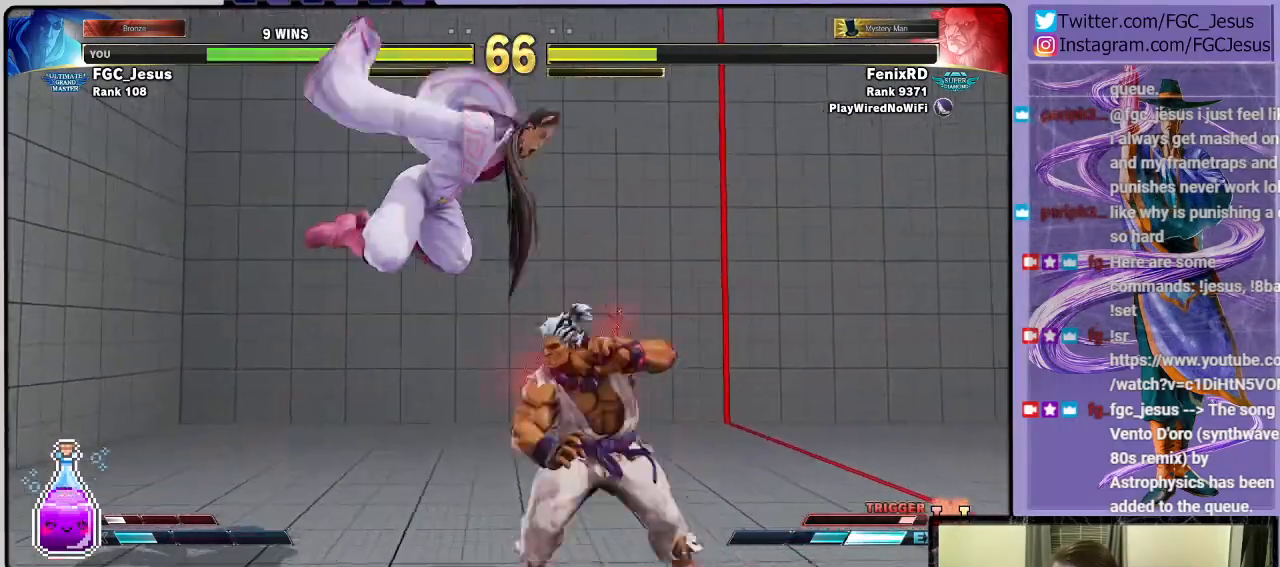
{"buttons": ["DPAD_DOWN", "DPAD_RIGHT"], "left_stick": "center", "right_stick": "center", "events": [[134, "L1", "up"], [334, "R2", "down"], [401, "R2", "up"]]}
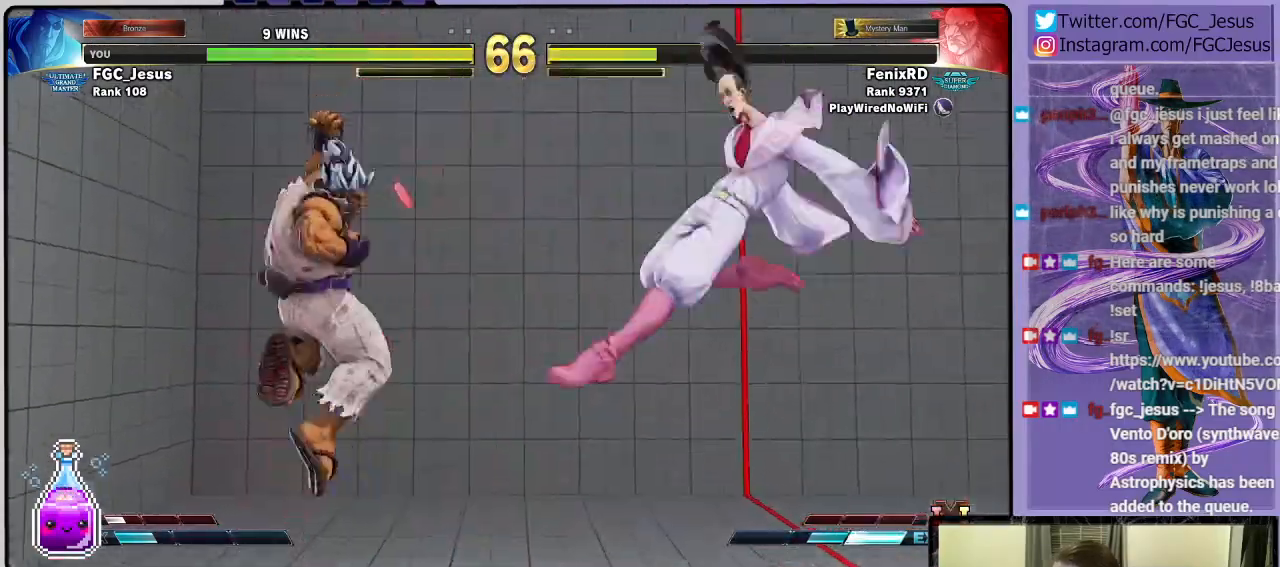
{"buttons": ["DPAD_DOWN", "DPAD_RIGHT"], "left_stick": "center", "right_stick": "center", "events": [[233, "DPAD_DOWN", "up"], [233, "DPAD_UP", "down"], [367, "DPAD_UP", "up"], [400, "DPAD_DOWN", "down"]]}
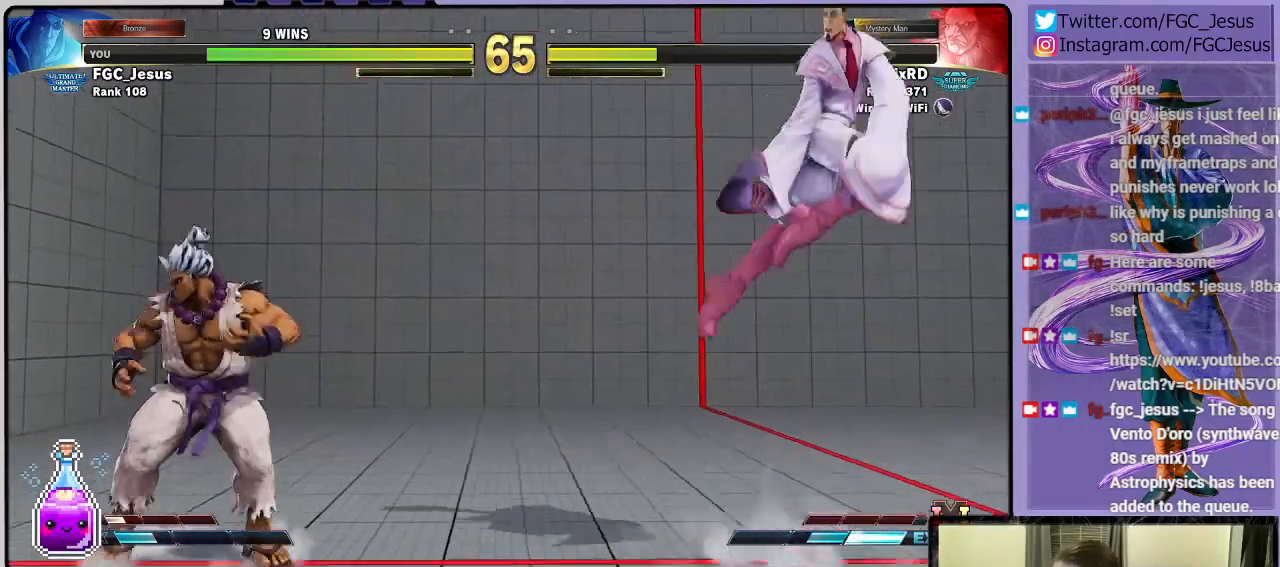
{"buttons": ["DPAD_DOWN", "DPAD_RIGHT"], "left_stick": "center", "right_stick": "center", "events": []}
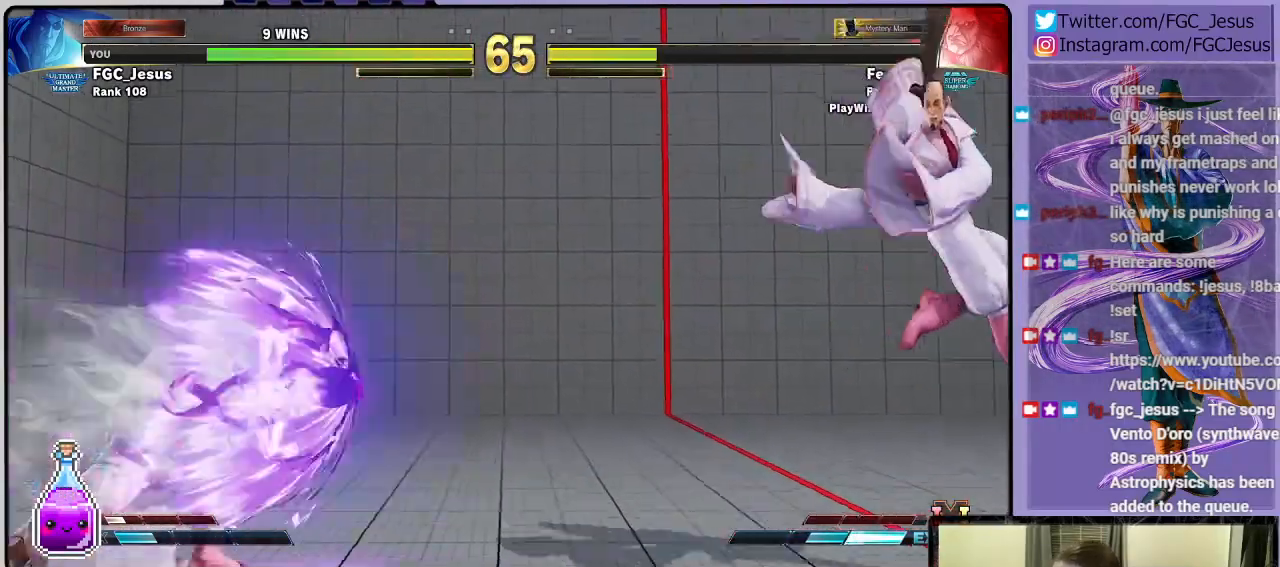
{"buttons": ["DPAD_DOWN", "DPAD_RIGHT"], "left_stick": "center", "right_stick": "center", "events": [[67, "DPAD_DOWN", "up"], [67, "DPAD_LEFT", "down"], [67, "DPAD_RIGHT", "up"], [100, "CIRCLE", "down"], [100, "DPAD_DOWN", "down"], [133, "DPAD_LEFT", "up"], [133, "DPAD_RIGHT", "down"], [167, "CIRCLE", "up"], [167, "DPAD_DOWN", "up"], [200, "DPAD_DOWN", "down"]]}
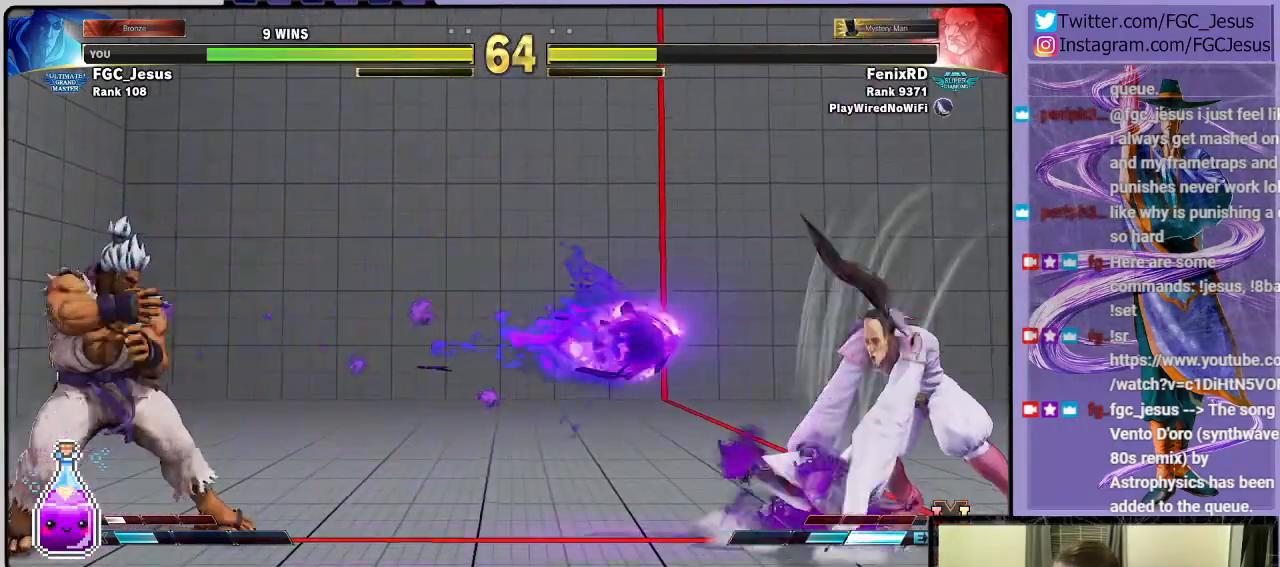
{"buttons": ["DPAD_DOWN", "DPAD_LEFT"], "left_stick": "center", "right_stick": "center", "events": [[100, "DPAD_DOWN", "up"], [134, "DPAD_RIGHT", "up"], [334, "DPAD_LEFT", "down"], [434, "DPAD_DOWN", "down"], [434, "DPAD_LEFT", "up"], [501, "DPAD_LEFT", "down"]]}